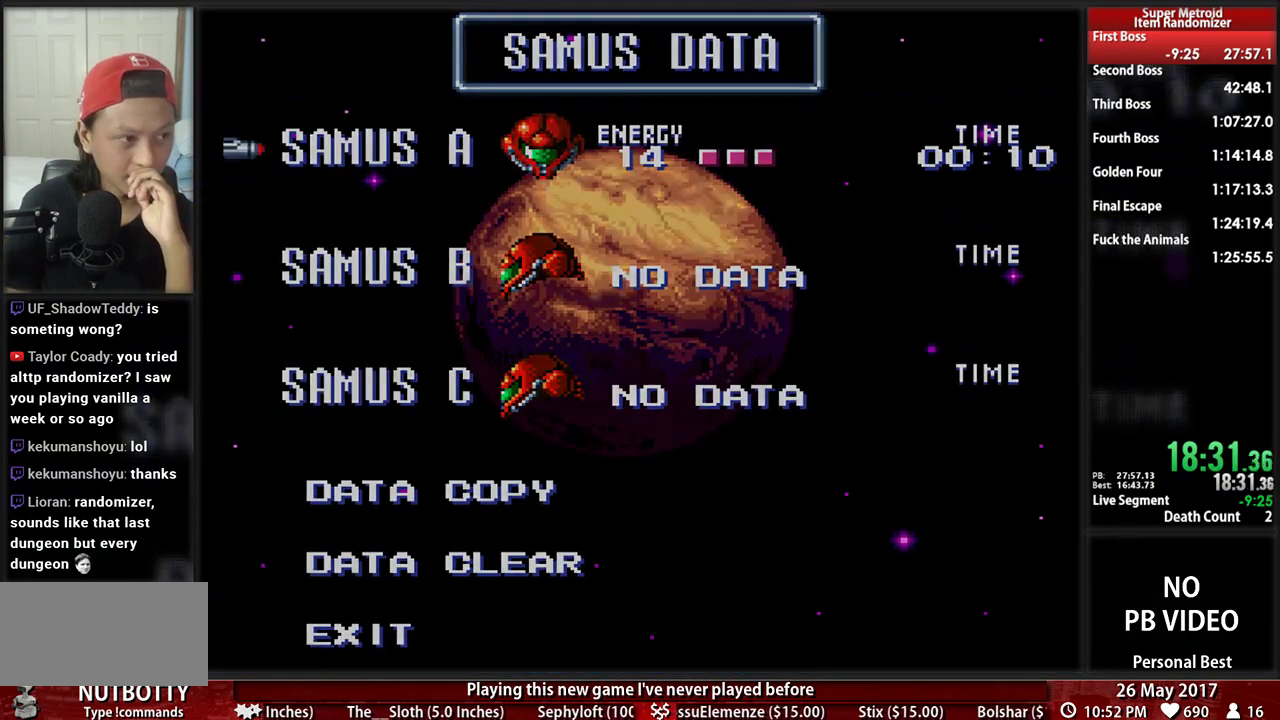
Gameplay with a controller (Nintendo layout); each line is a JSON object with the inputs held at the frame after it. "events" lists button and stick changes between this image and that frame as [ms after this image, input, new state], when the widget could be followed in between. Not read: L3 R3 SELECT START.
{"buttons": ["A"], "events": [[17, "A", "down"], [121, "A", "up"], [224, "A", "down"], [310, "A", "up"], [379, "A", "down"]]}
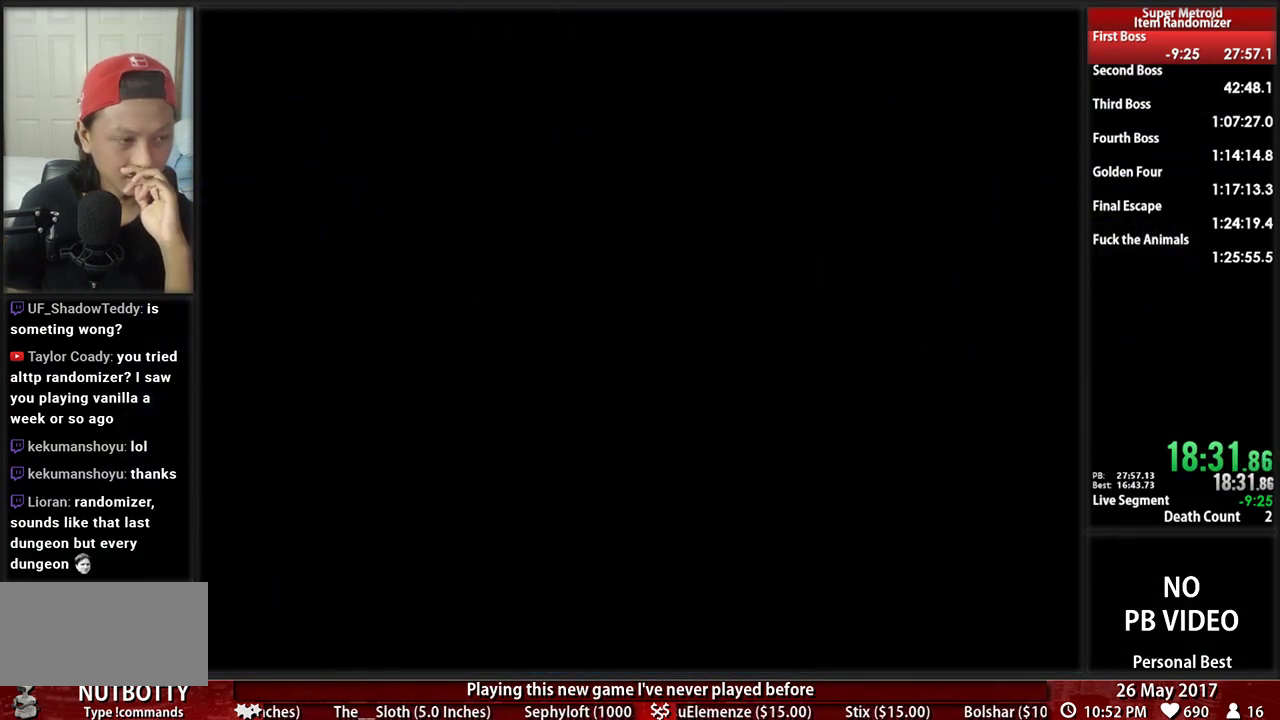
{"buttons": ["A"], "events": [[17, "A", "up"], [86, "A", "down"], [224, "A", "up"], [276, "A", "down"], [414, "A", "up"], [483, "A", "down"]]}
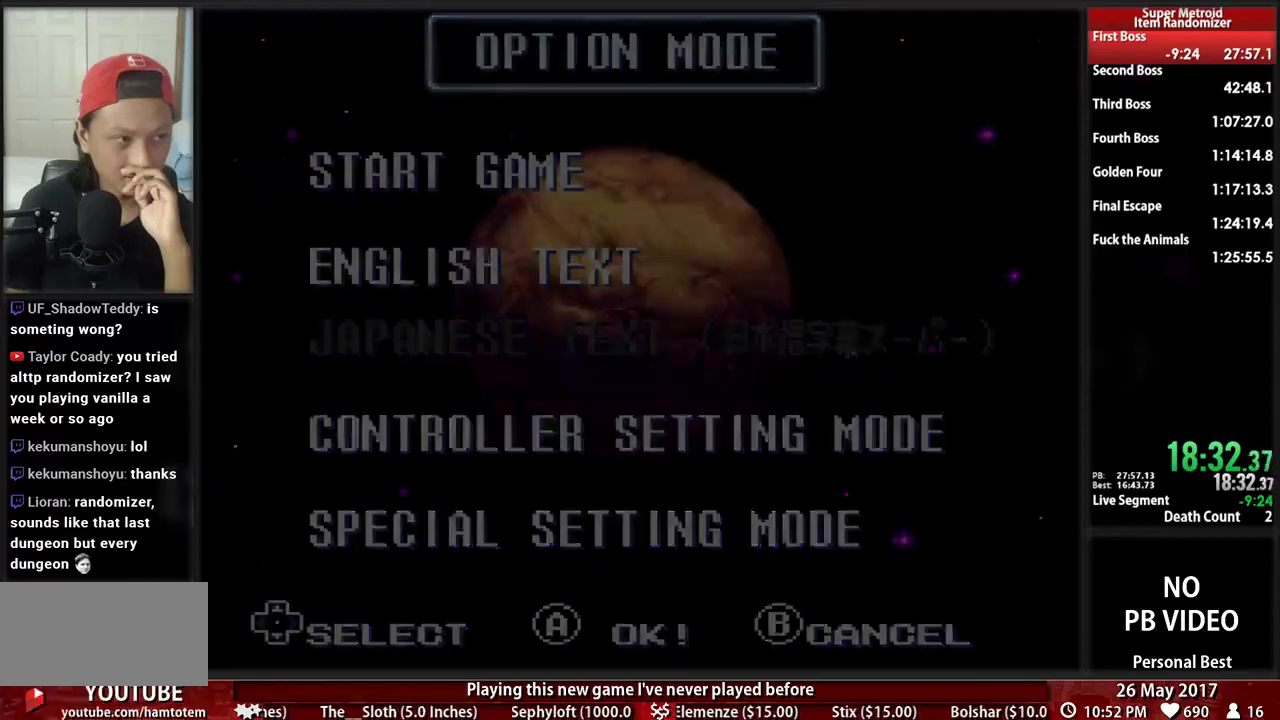
{"buttons": [], "events": [[86, "A", "up"], [155, "A", "down"], [276, "A", "up"], [345, "A", "down"], [483, "A", "up"]]}
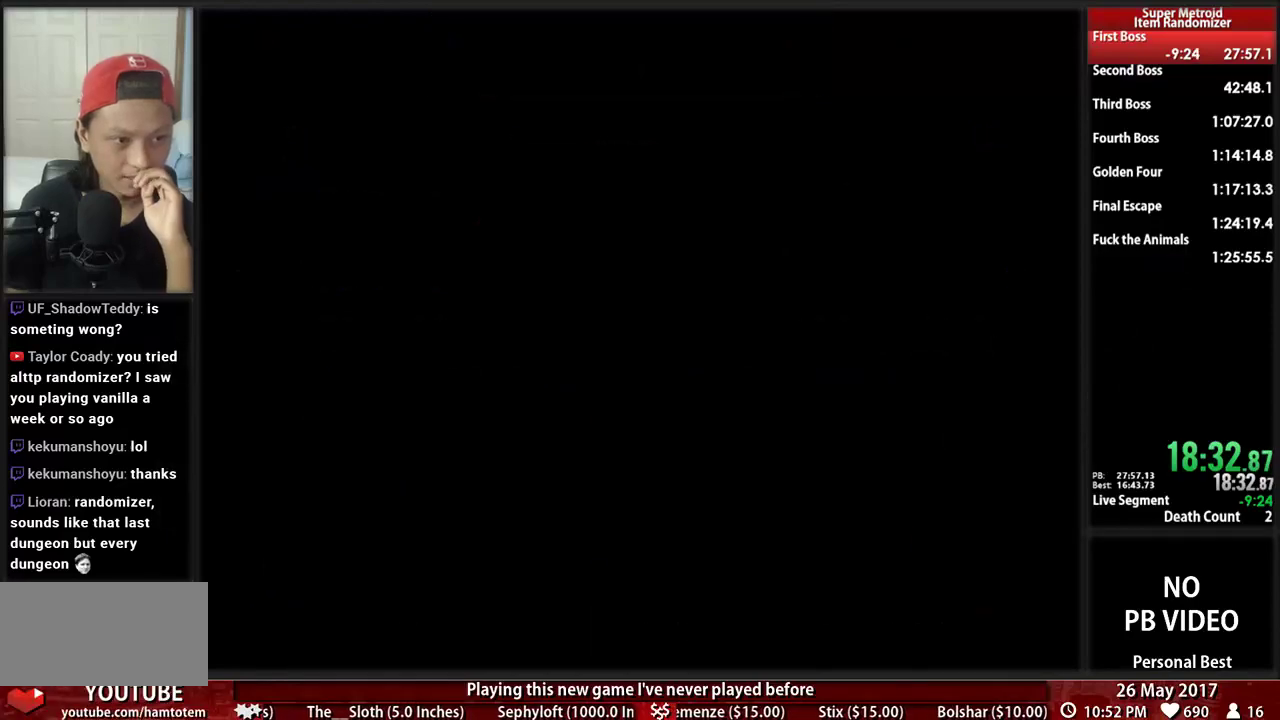
{"buttons": ["A"], "events": [[86, "A", "down"], [259, "A", "up"], [345, "A", "down"]]}
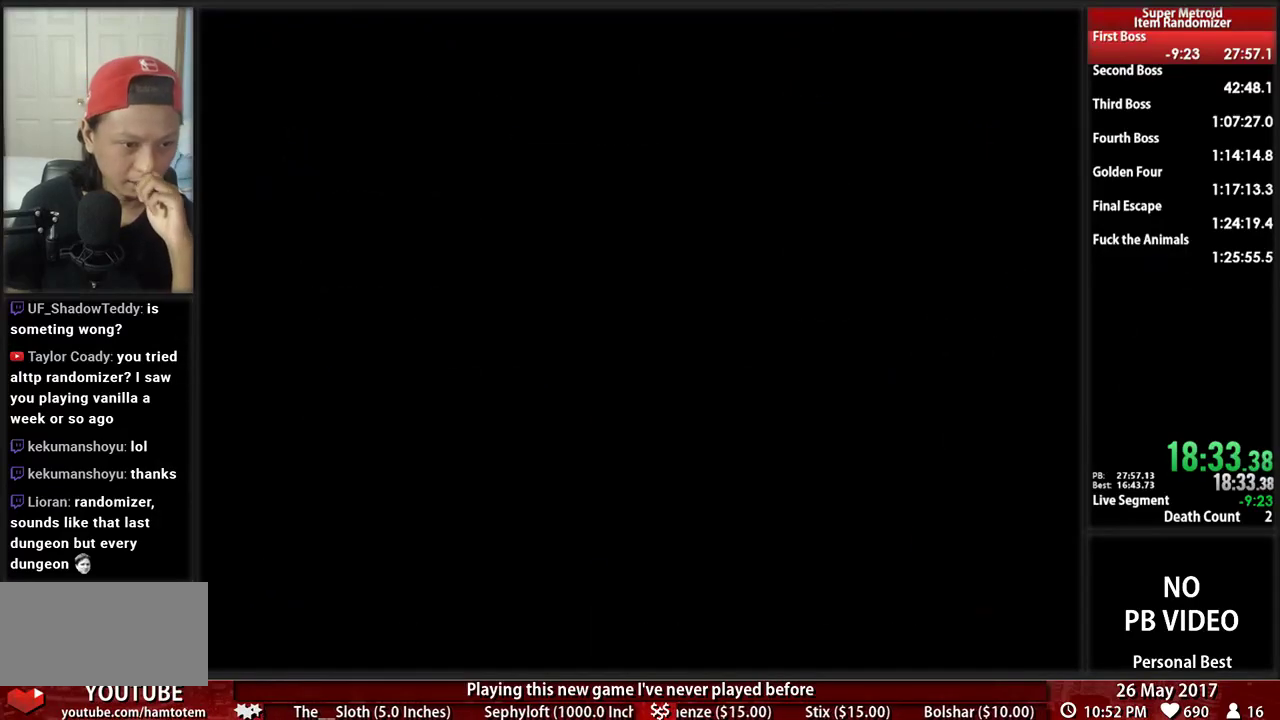
{"buttons": [], "events": [[17, "A", "up"], [121, "A", "down"], [259, "A", "up"], [345, "A", "down"], [483, "A", "up"]]}
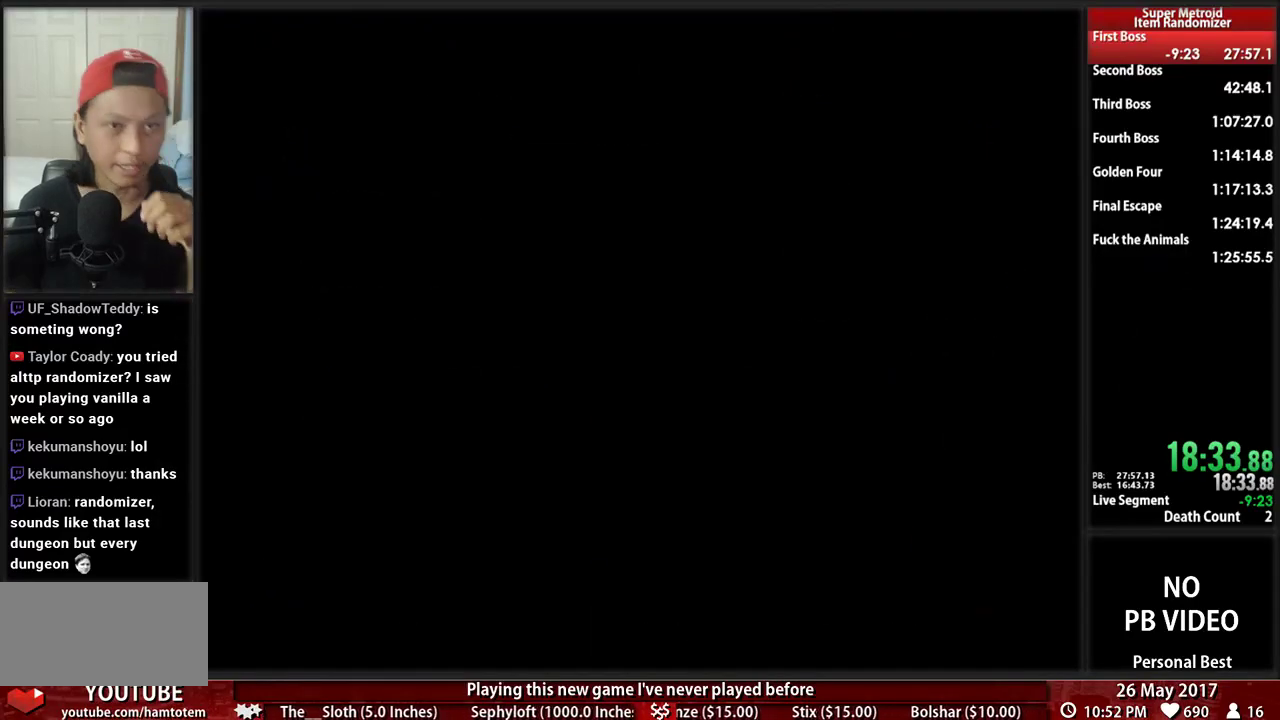
{"buttons": ["A"], "events": [[52, "A", "down"], [172, "A", "up"], [241, "A", "down"], [362, "A", "up"], [431, "A", "down"]]}
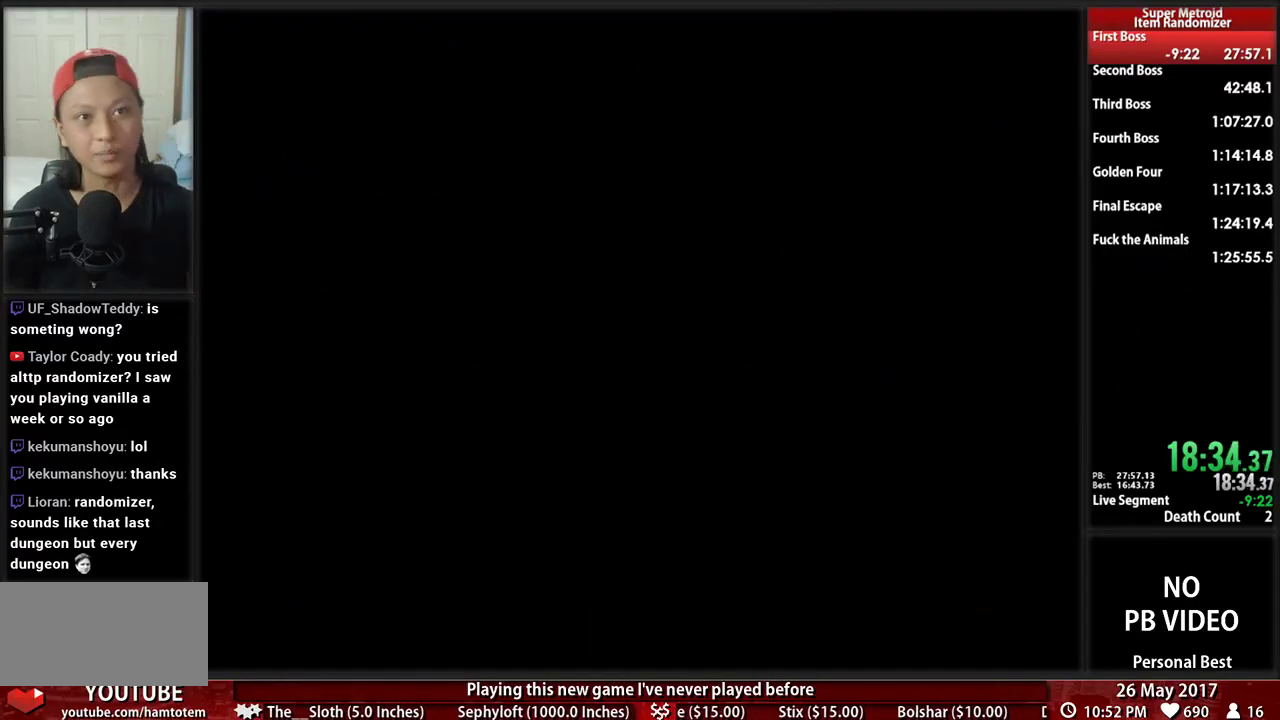
{"buttons": [], "events": [[69, "A", "up"], [138, "A", "down"], [259, "A", "up"], [328, "A", "down"], [466, "A", "up"]]}
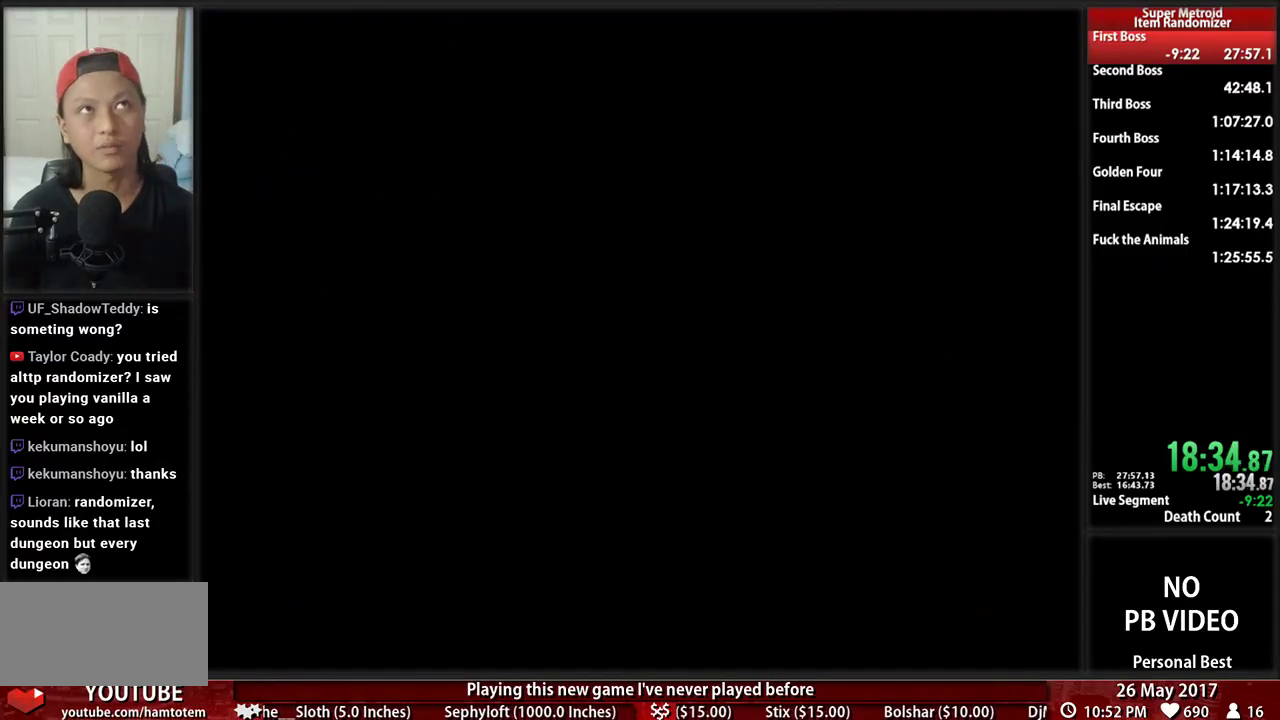
{"buttons": [], "events": [[34, "A", "down"], [172, "A", "up"]]}
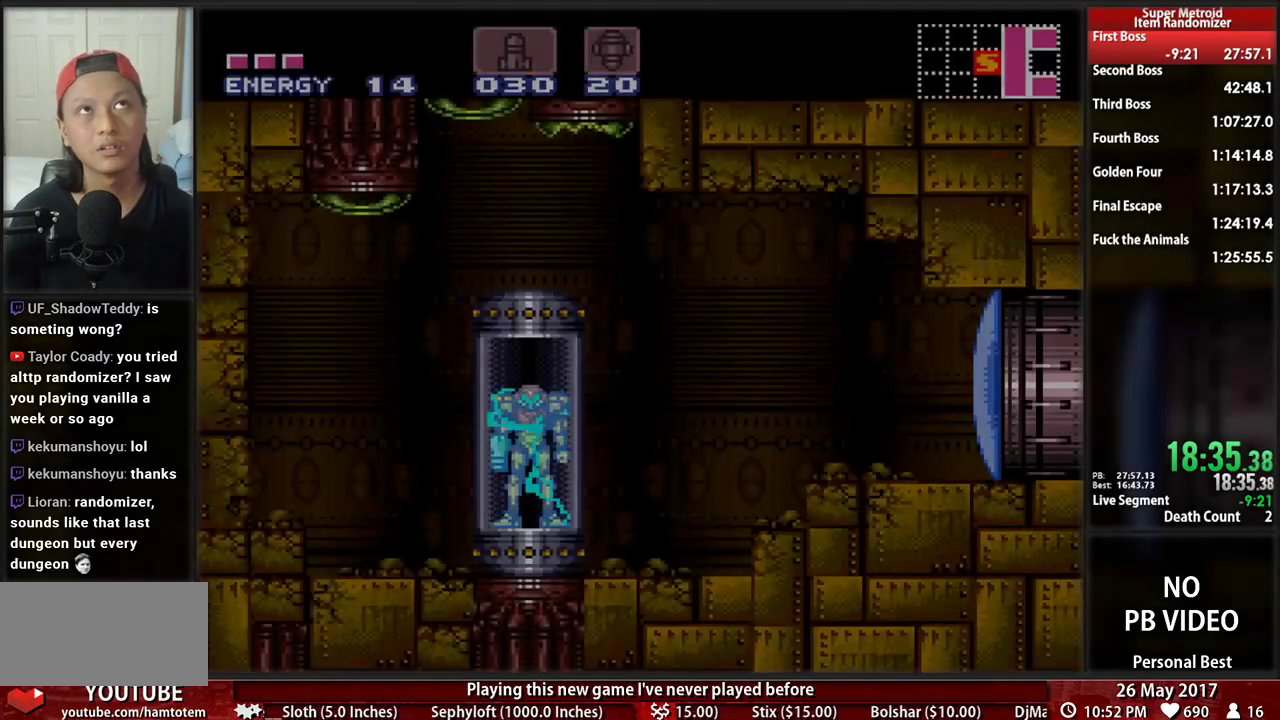
{"buttons": [], "events": []}
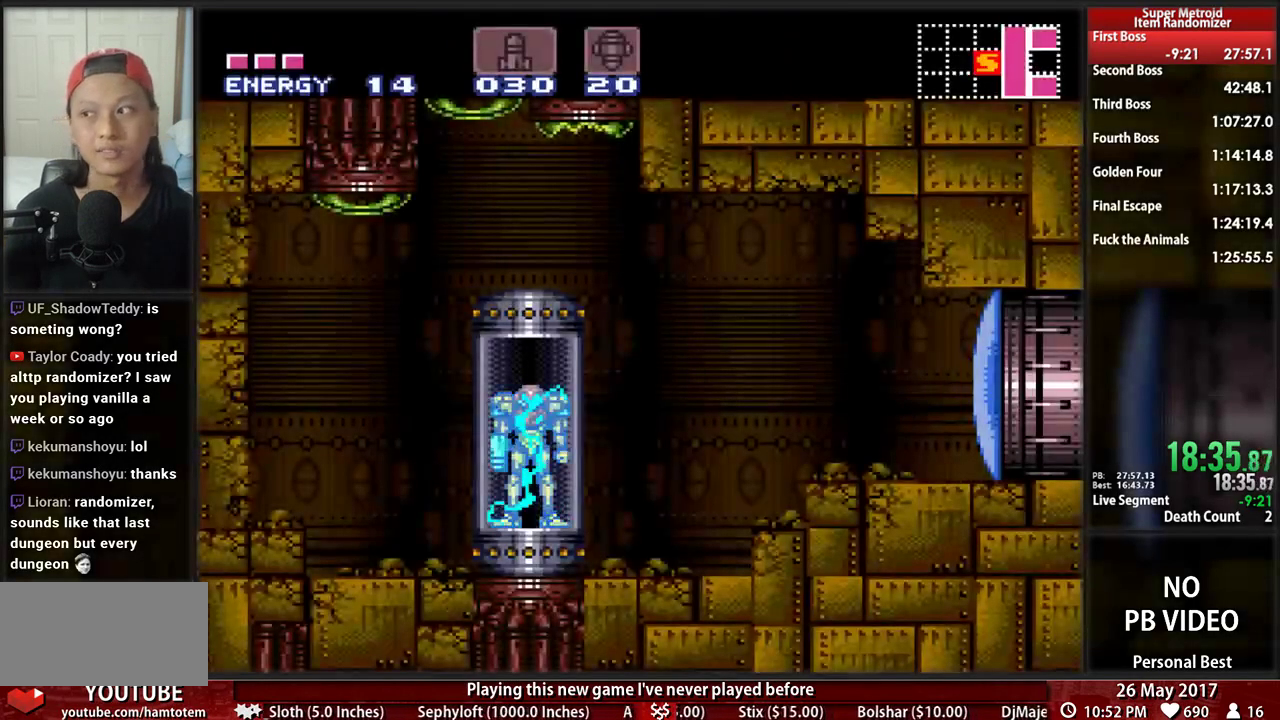
{"buttons": [], "events": []}
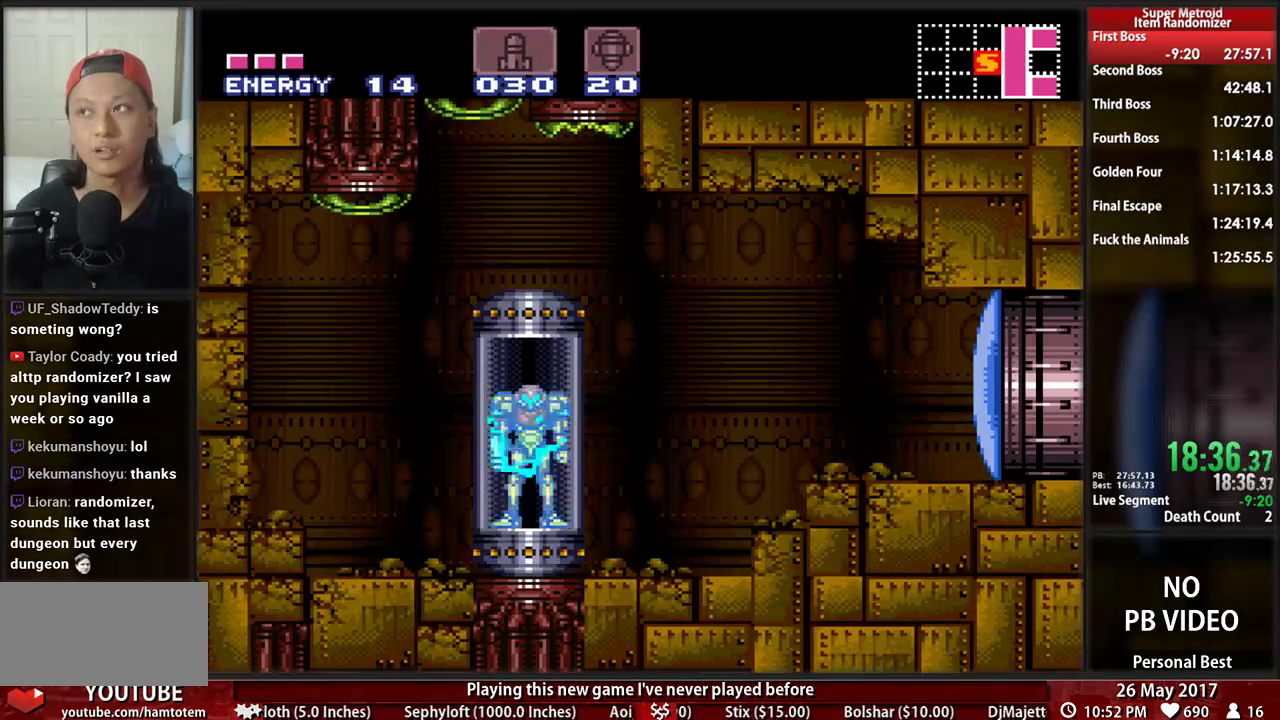
{"buttons": [], "events": []}
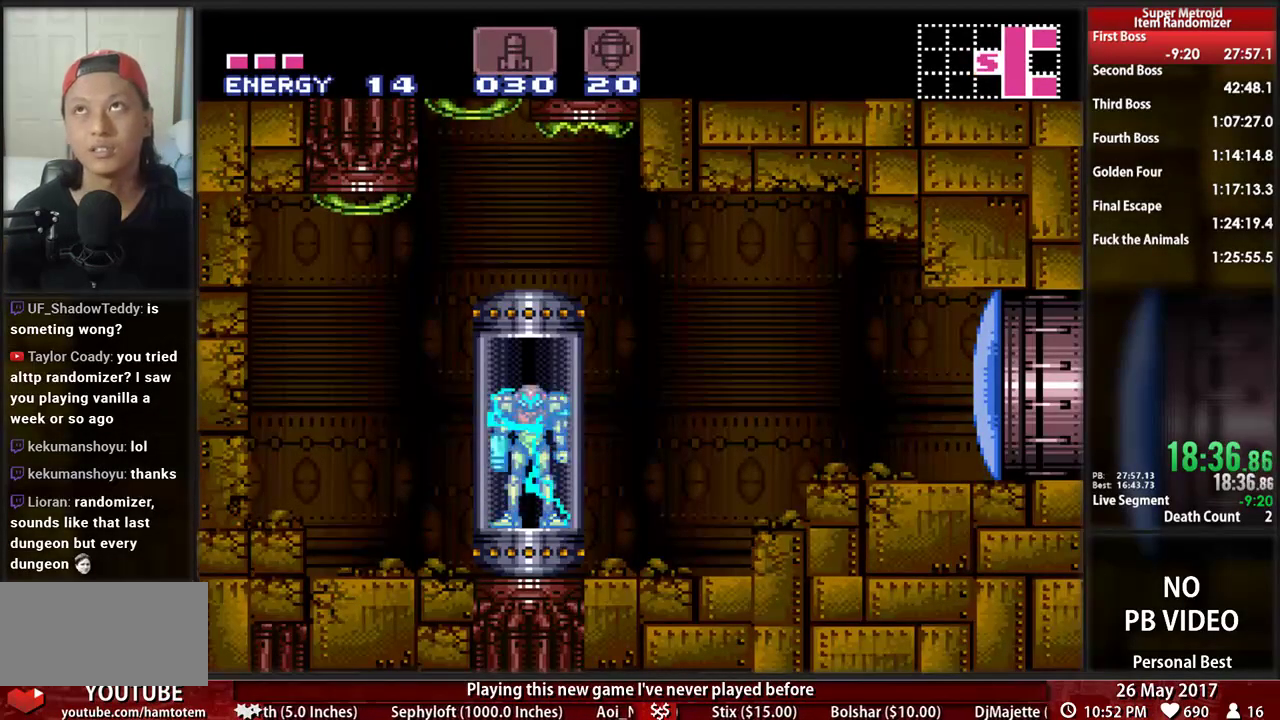
{"buttons": [], "events": []}
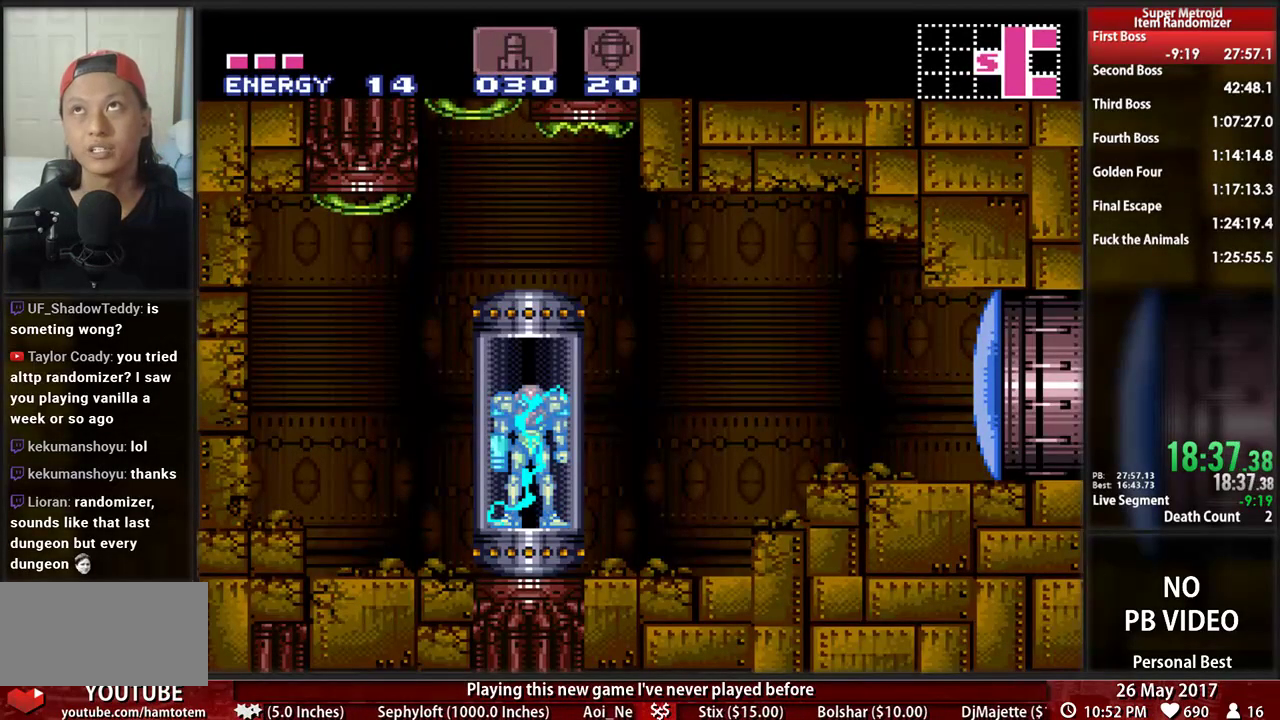
{"buttons": ["B"], "events": [[293, "B", "down"]]}
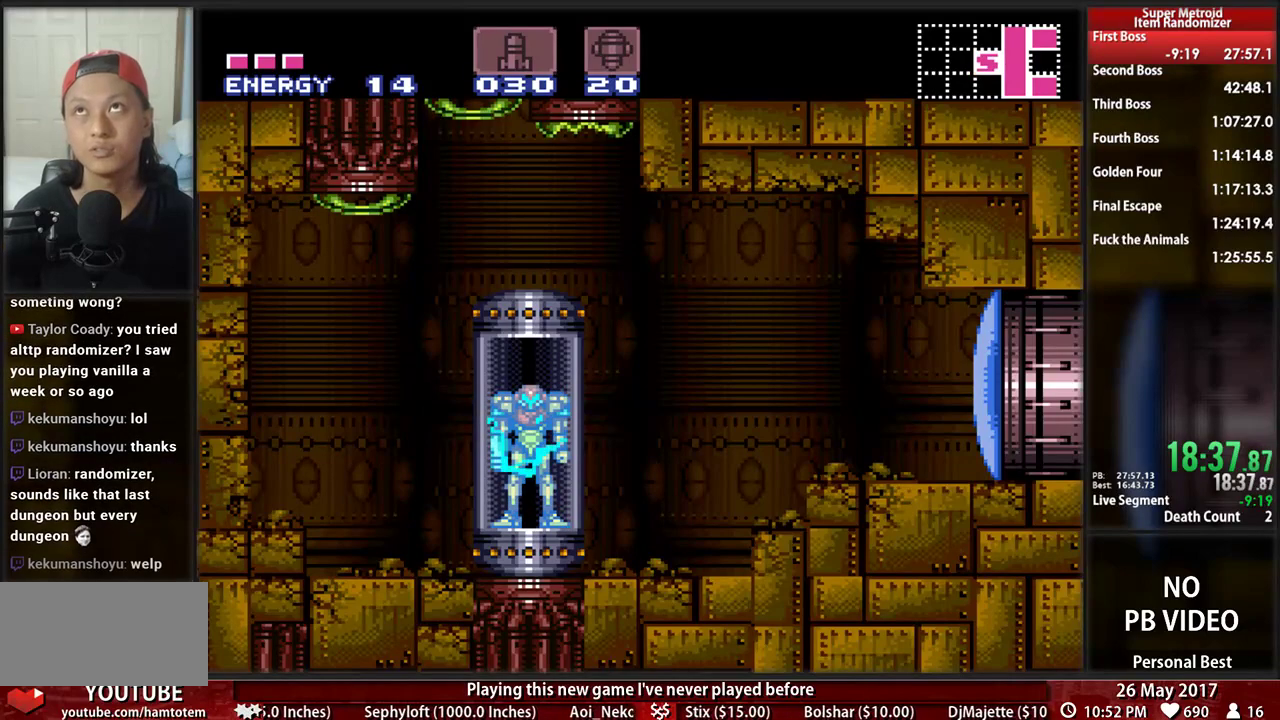
{"buttons": ["B"], "events": []}
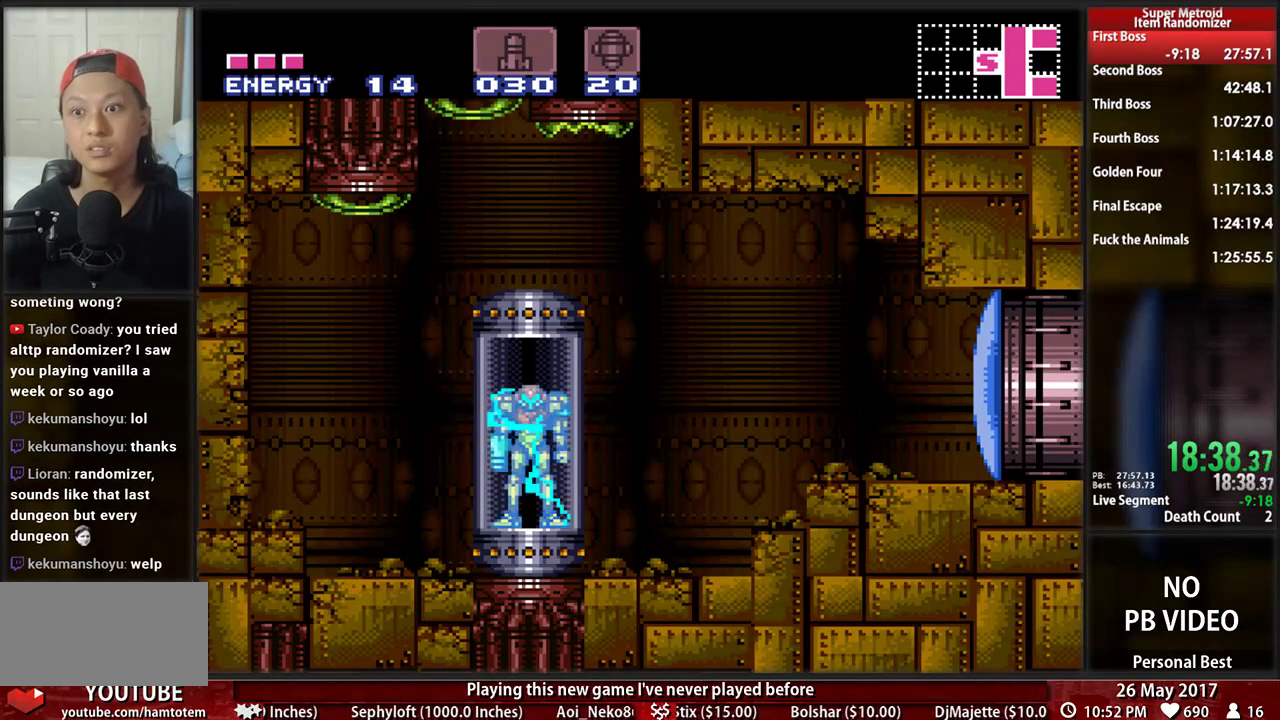
{"buttons": ["B"], "events": []}
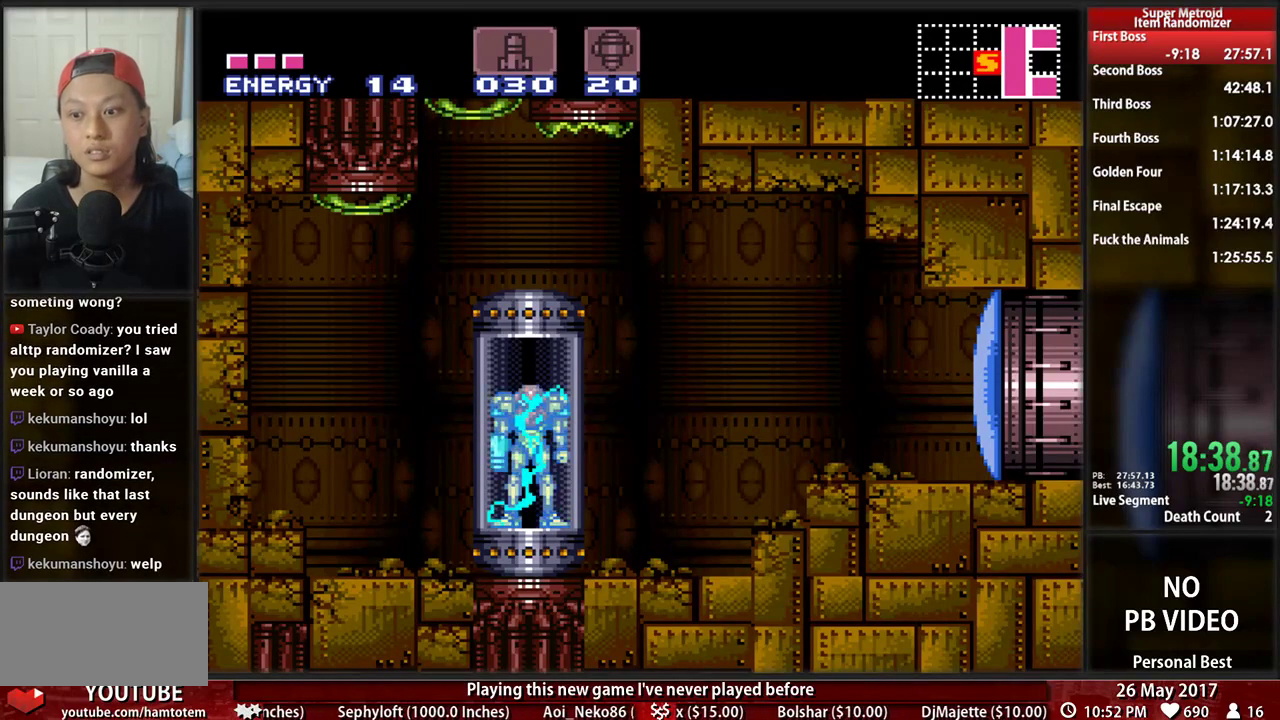
{"buttons": ["B", "DPAD_RIGHT"], "events": [[69, "B", "up"], [207, "DPAD_RIGHT", "down"], [293, "B", "down"]]}
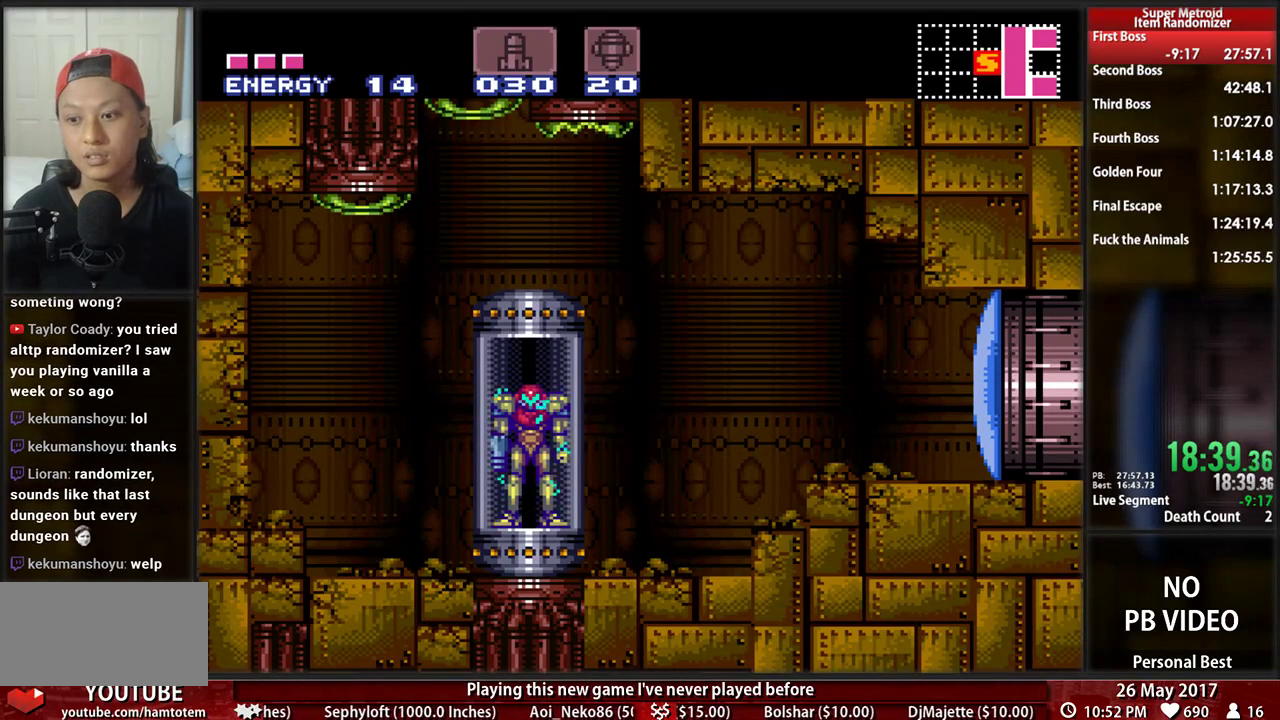
{"buttons": ["B", "DPAD_RIGHT"], "events": []}
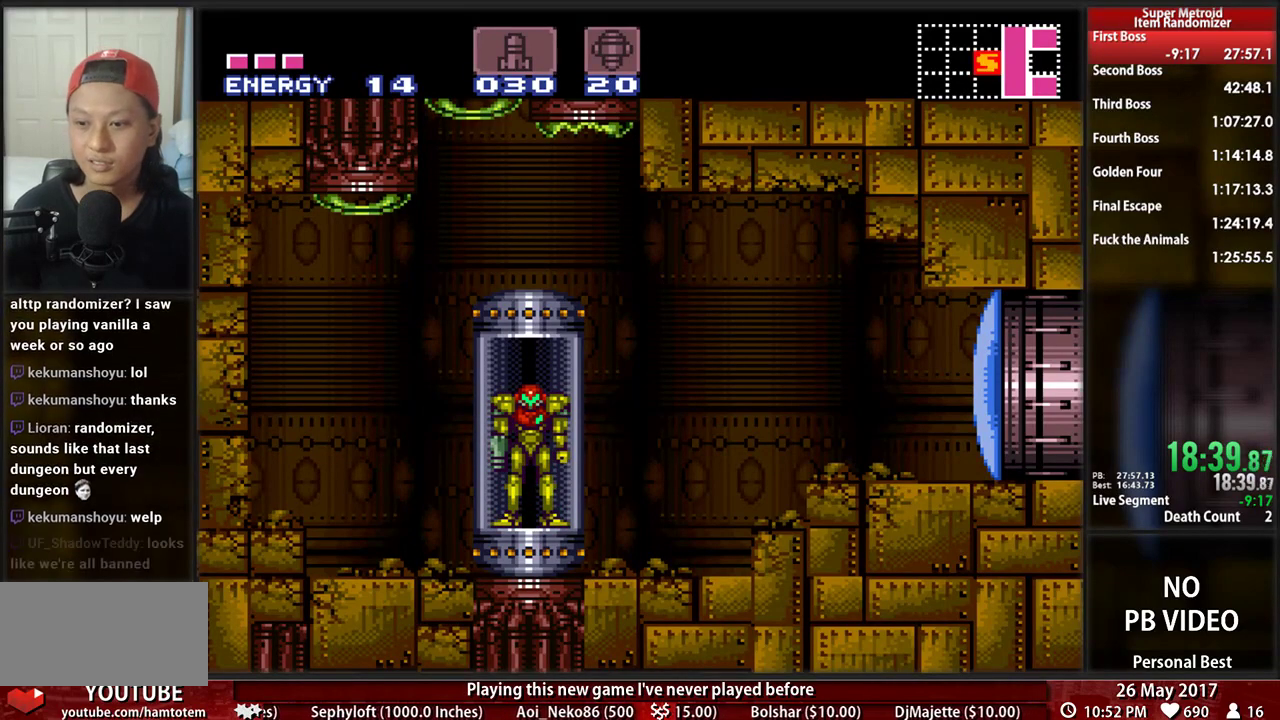
{"buttons": ["B", "DPAD_RIGHT"], "events": []}
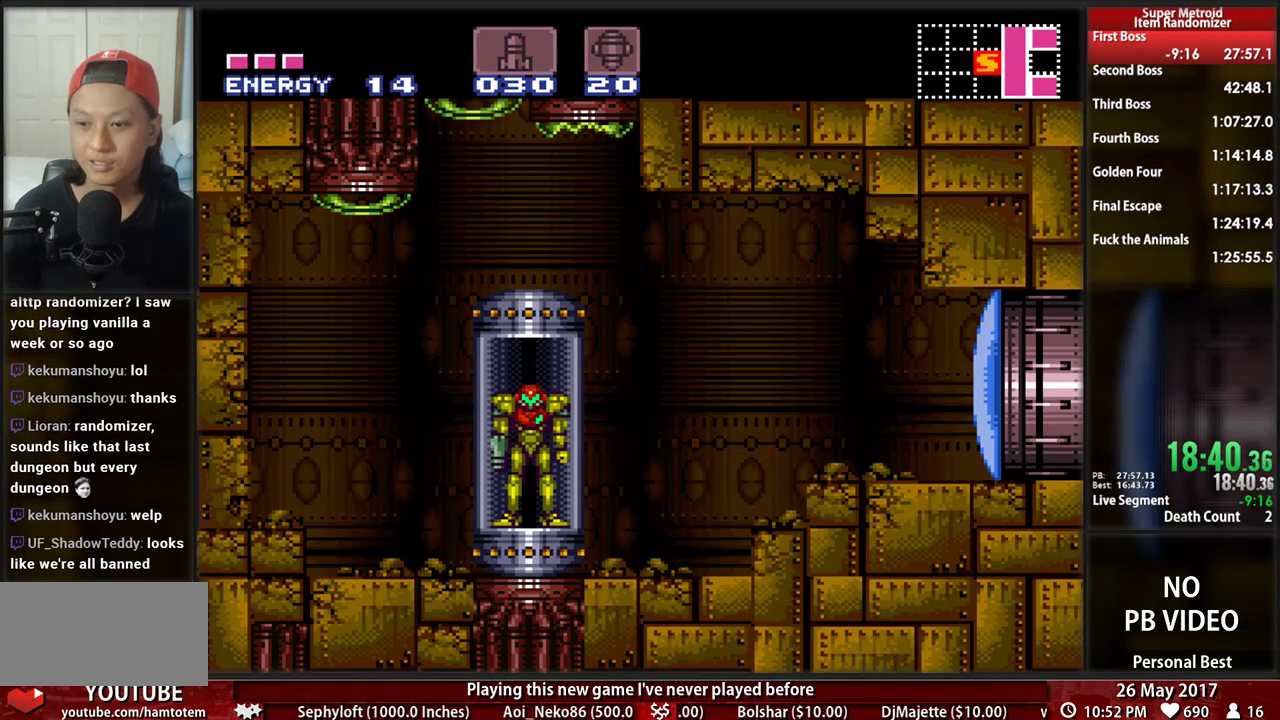
{"buttons": ["B", "DPAD_RIGHT"], "events": []}
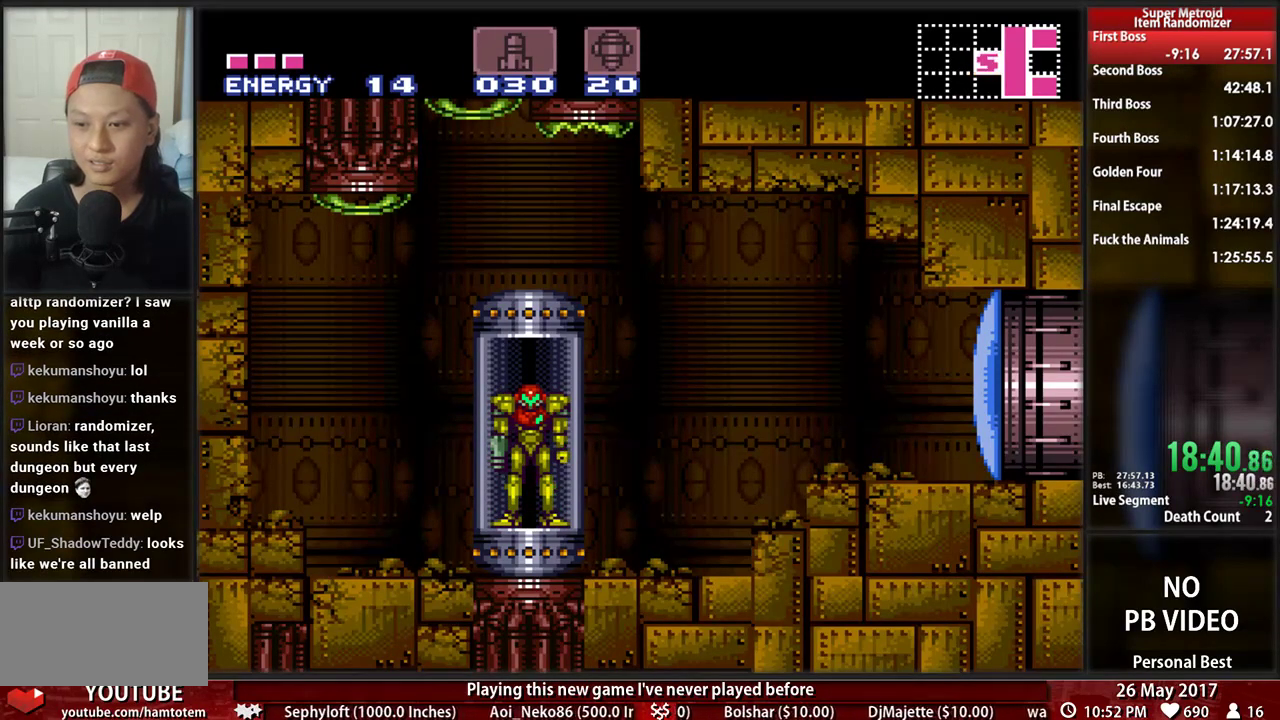
{"buttons": ["B", "DPAD_RIGHT"], "events": []}
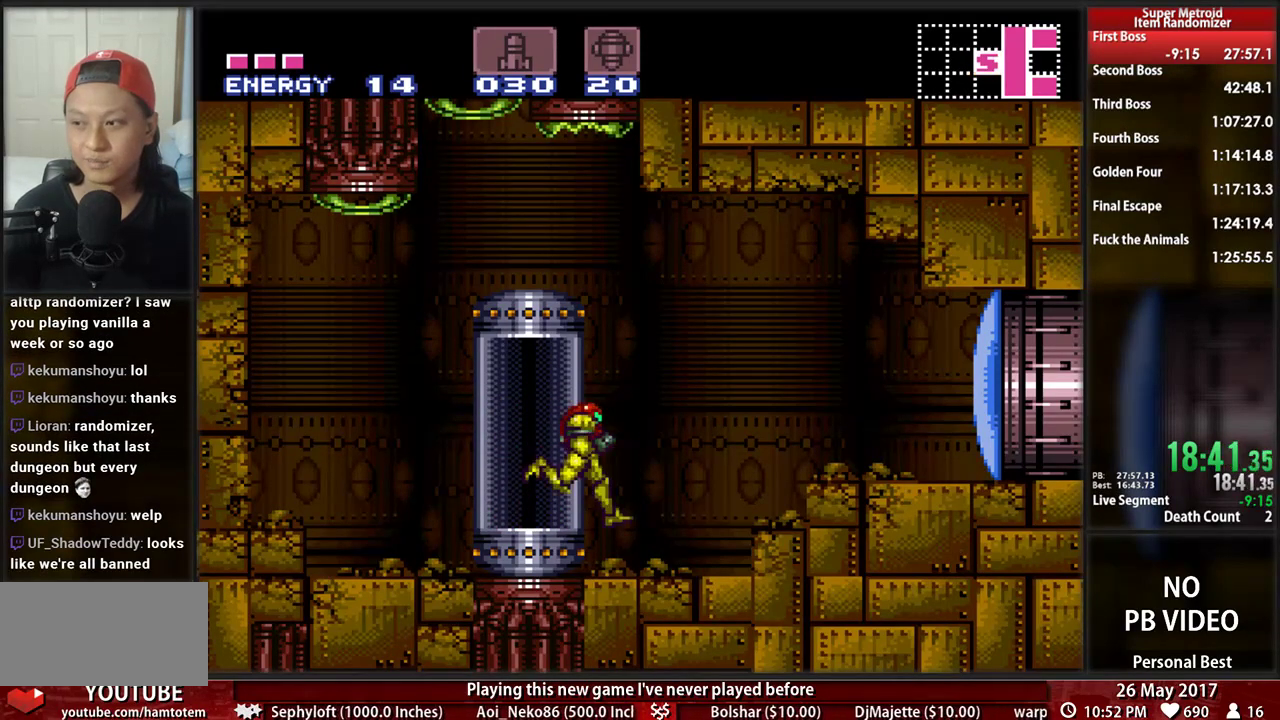
{"buttons": ["A", "DPAD_RIGHT"], "events": [[69, "X", "down"], [103, "A", "down"], [259, "A", "up"], [259, "X", "up"], [362, "A", "down"], [397, "B", "up"]]}
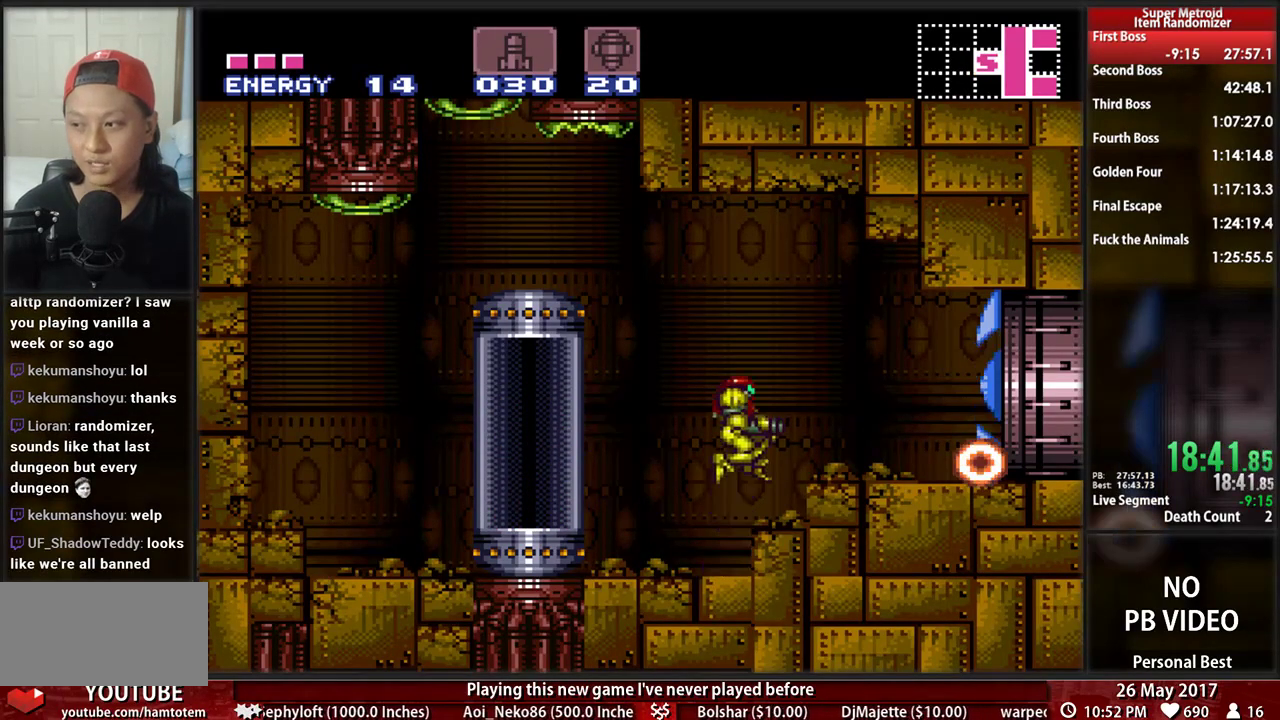
{"buttons": ["B", "DPAD_RIGHT"], "events": [[34, "A", "up"], [172, "B", "down"]]}
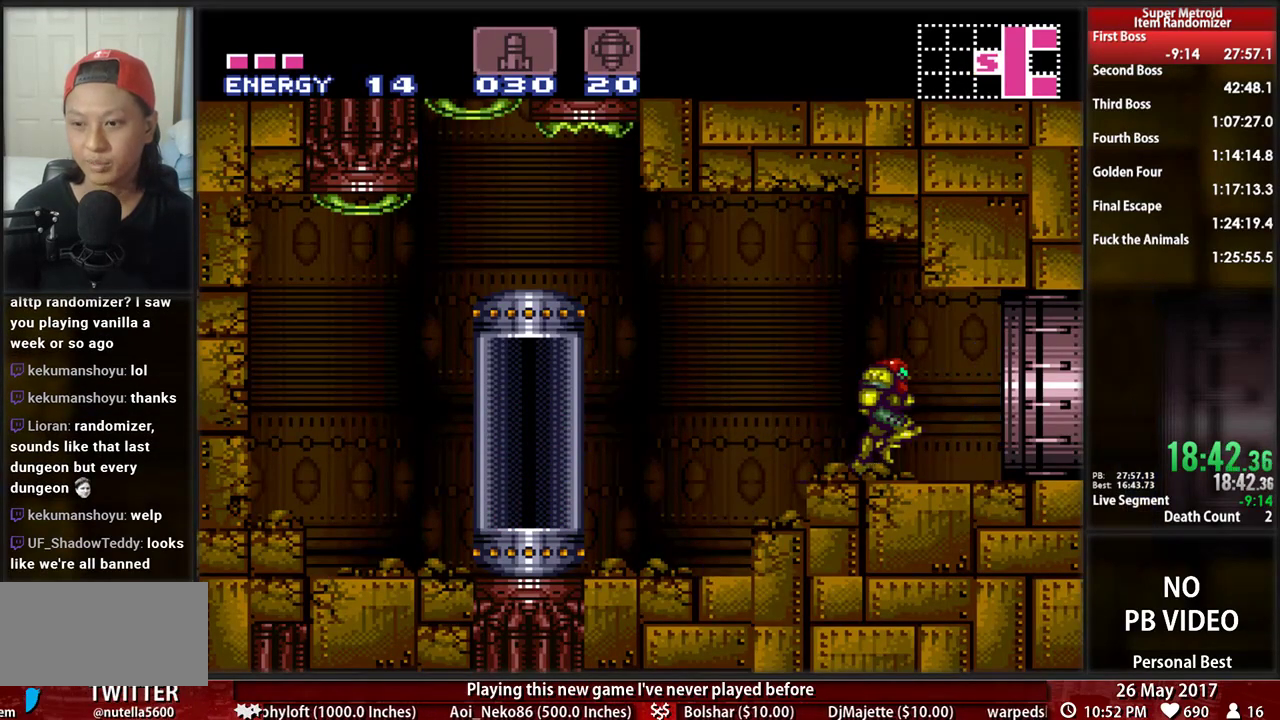
{"buttons": ["B", "DPAD_RIGHT"], "events": []}
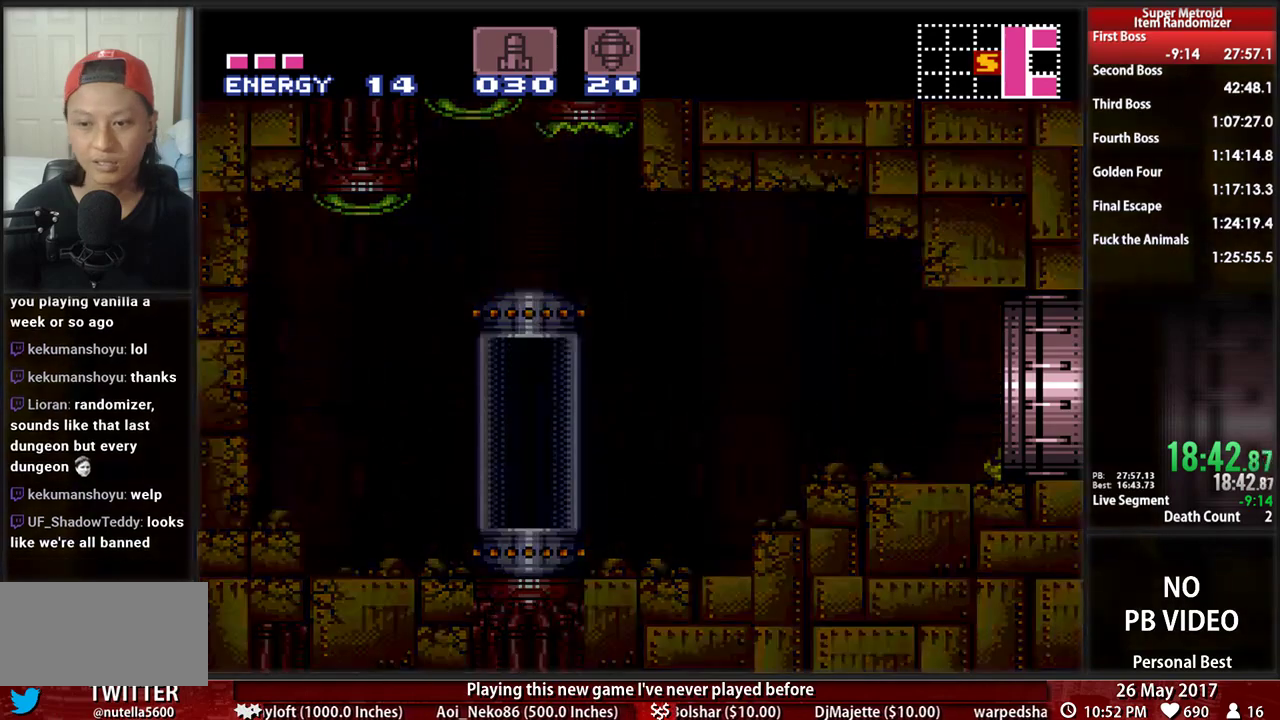
{"buttons": ["B", "DPAD_RIGHT"], "events": []}
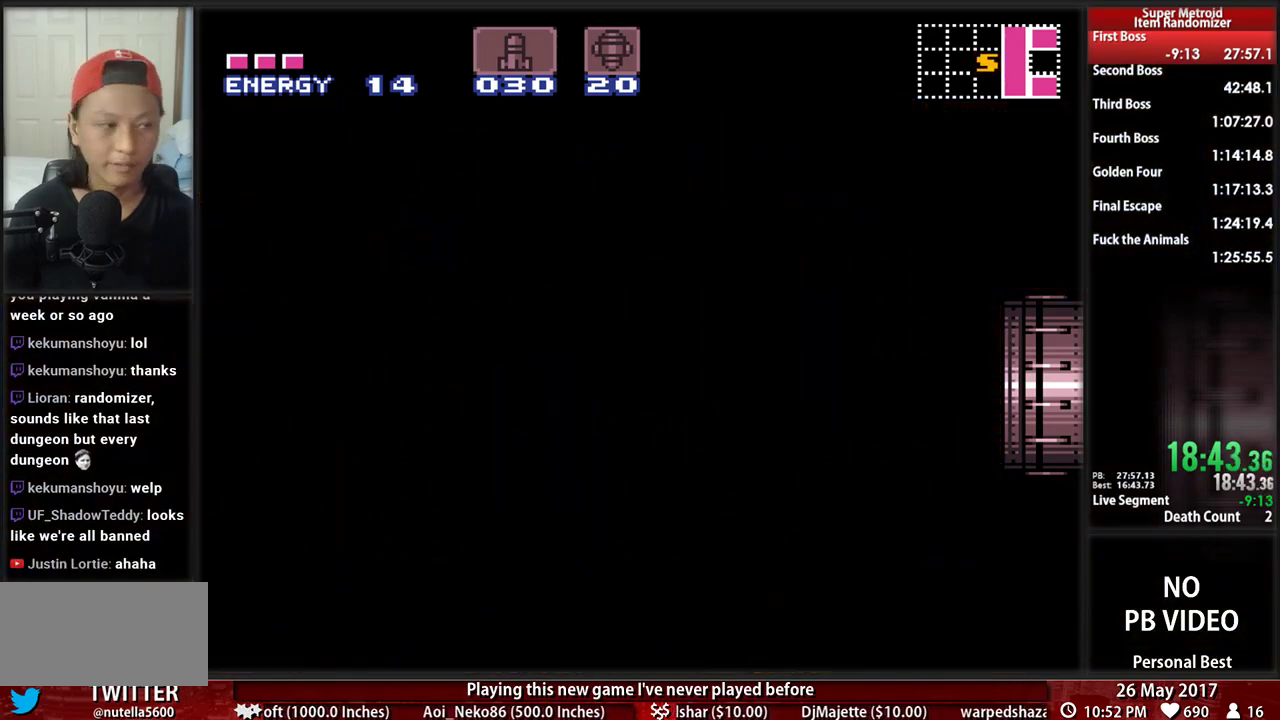
{"buttons": ["B", "DPAD_RIGHT"], "events": []}
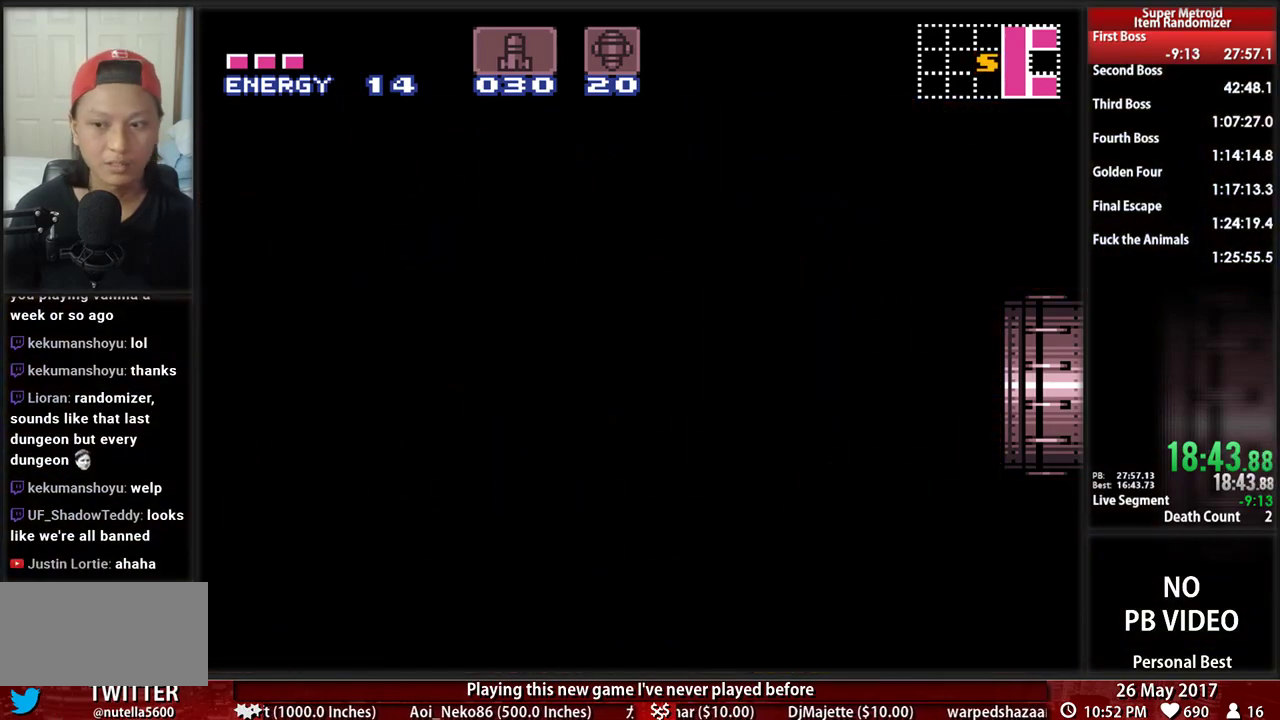
{"buttons": ["B", "DPAD_RIGHT"], "events": []}
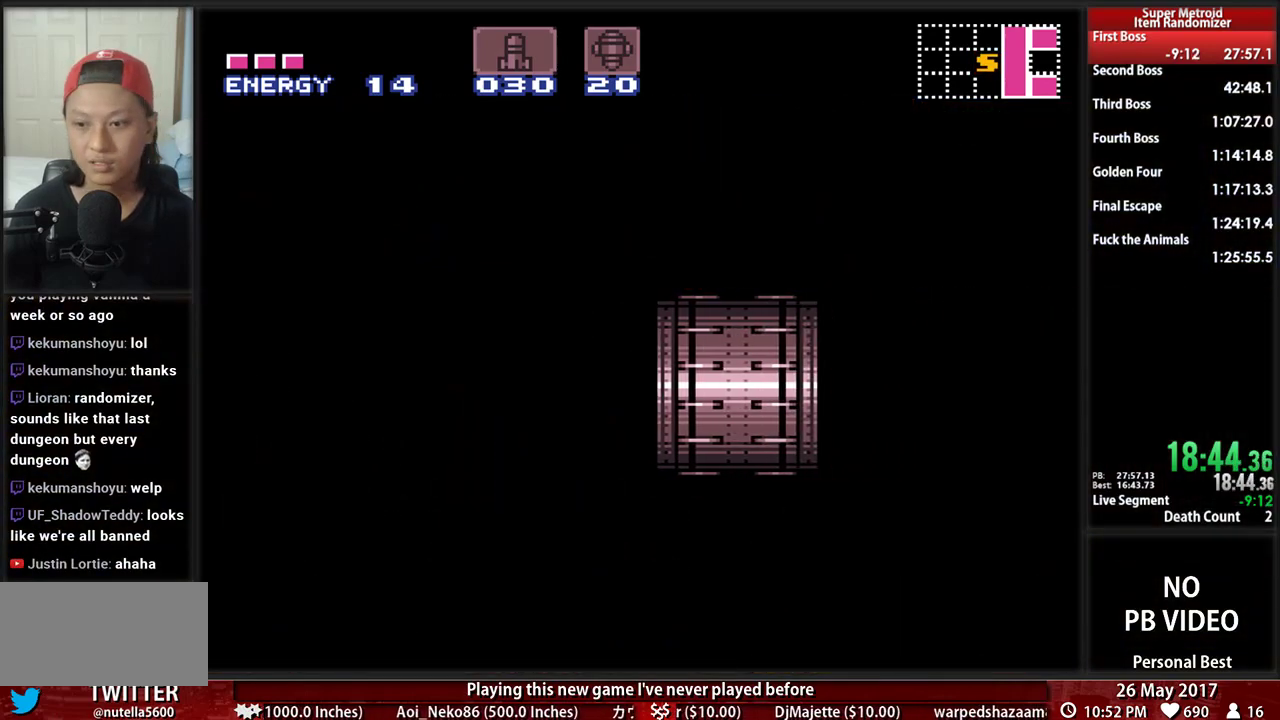
{"buttons": ["B", "DPAD_RIGHT"], "events": []}
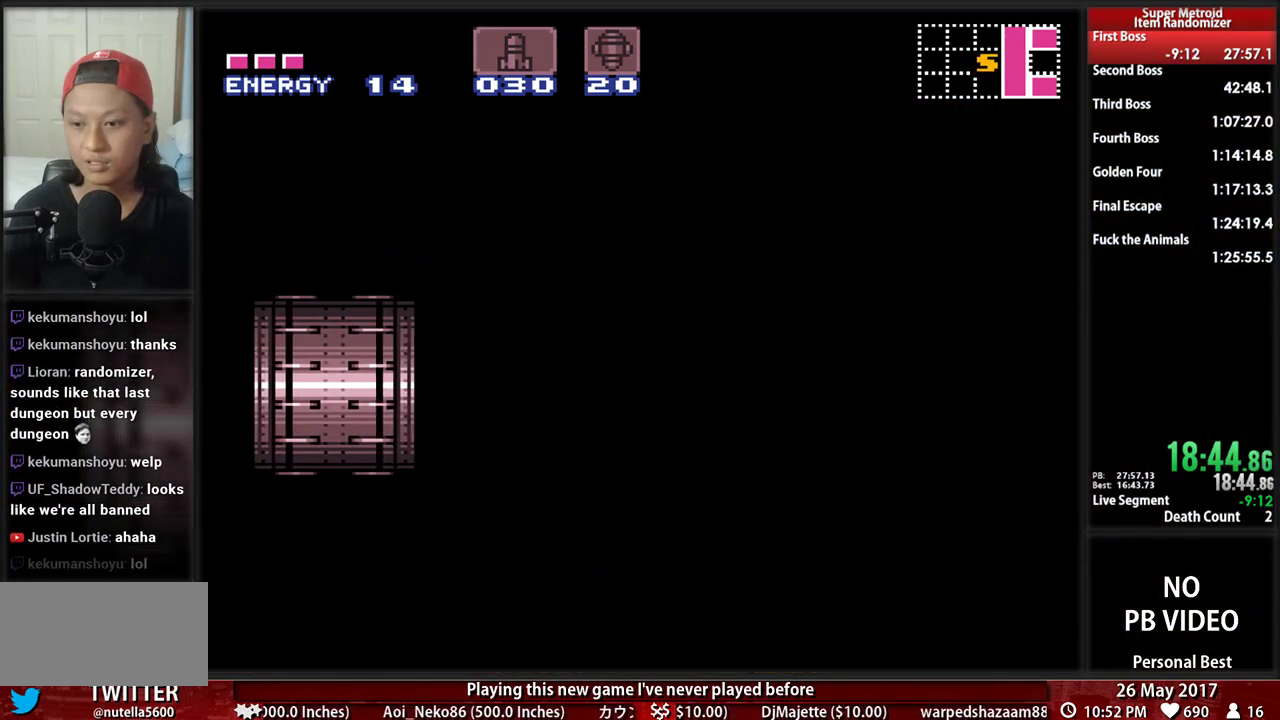
{"buttons": ["B", "DPAD_RIGHT"], "events": []}
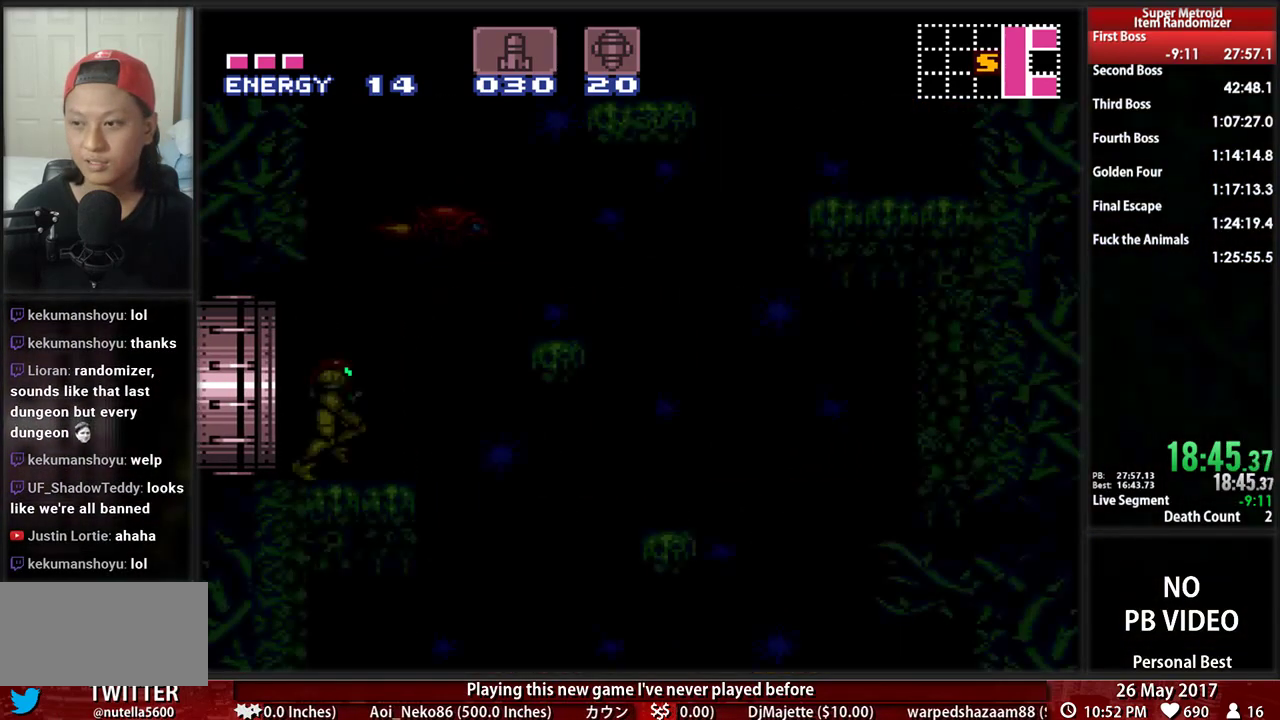
{"buttons": ["B", "DPAD_RIGHT"], "events": []}